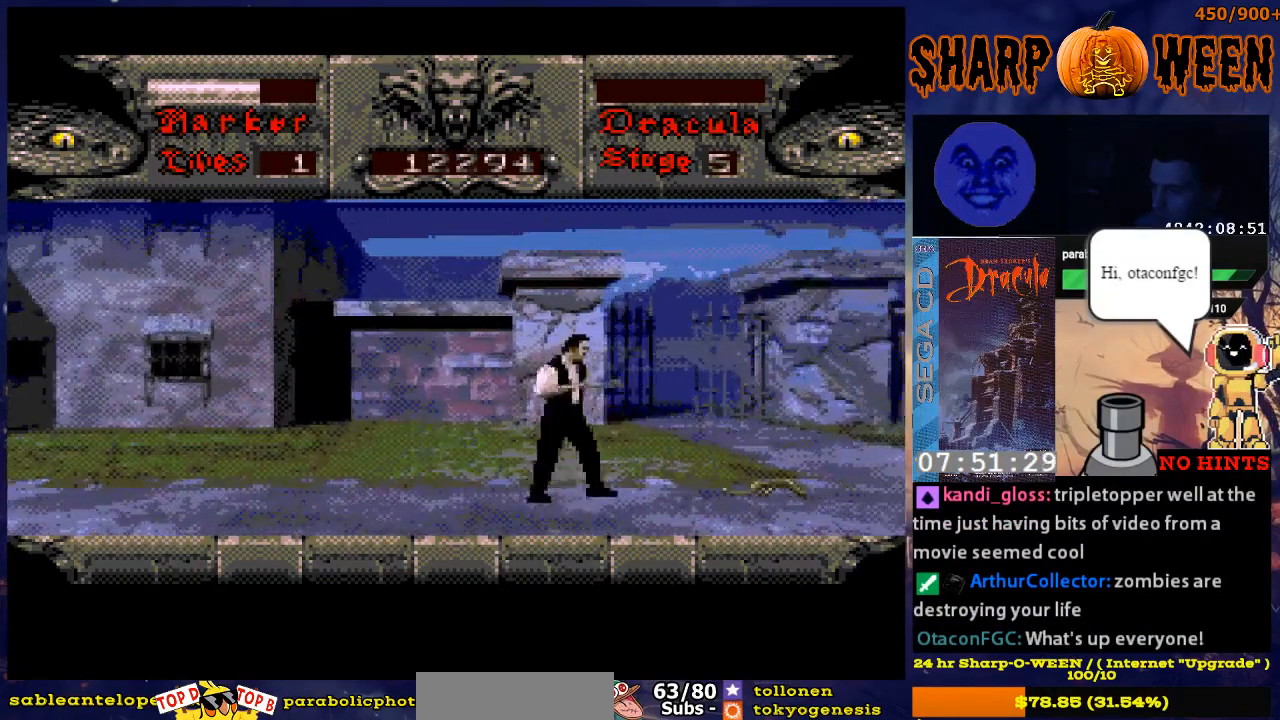
Gameplay with a controller (Xbox layout); each line is a JSON object with the inputs held at the frame after it. "events" lists button and stick changes between this image and that frame as [ms after this image, input, new state], when the widget could be followed in between. Not read: L1 L2 L3 R1 R2 R3.
{"buttons": ["C", "DPAD_RIGHT"], "events": [[184, "C", "down"], [217, "C", "up"], [318, "C", "down"], [385, "C", "up"], [435, "C", "down"]]}
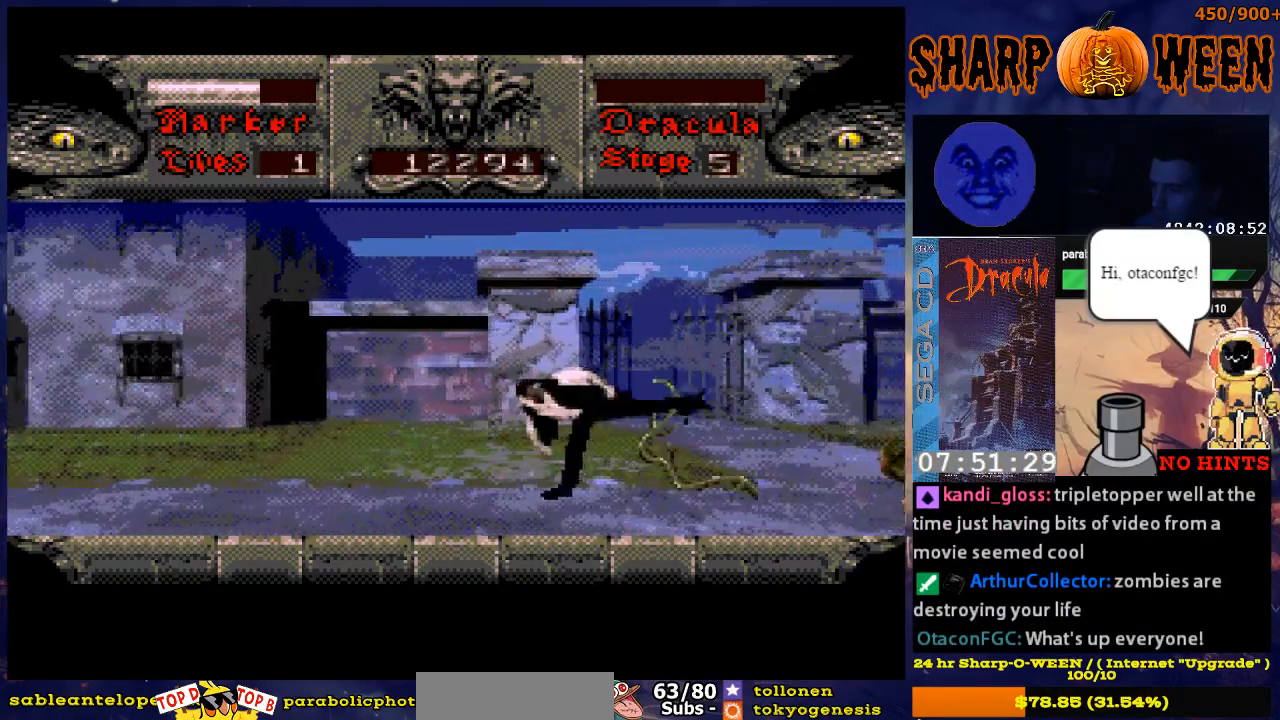
{"buttons": ["DPAD_RIGHT"], "events": [[33, "C", "up"], [83, "C", "down"], [134, "C", "up"], [234, "C", "down"], [284, "C", "up"], [385, "C", "down"], [435, "C", "up"]]}
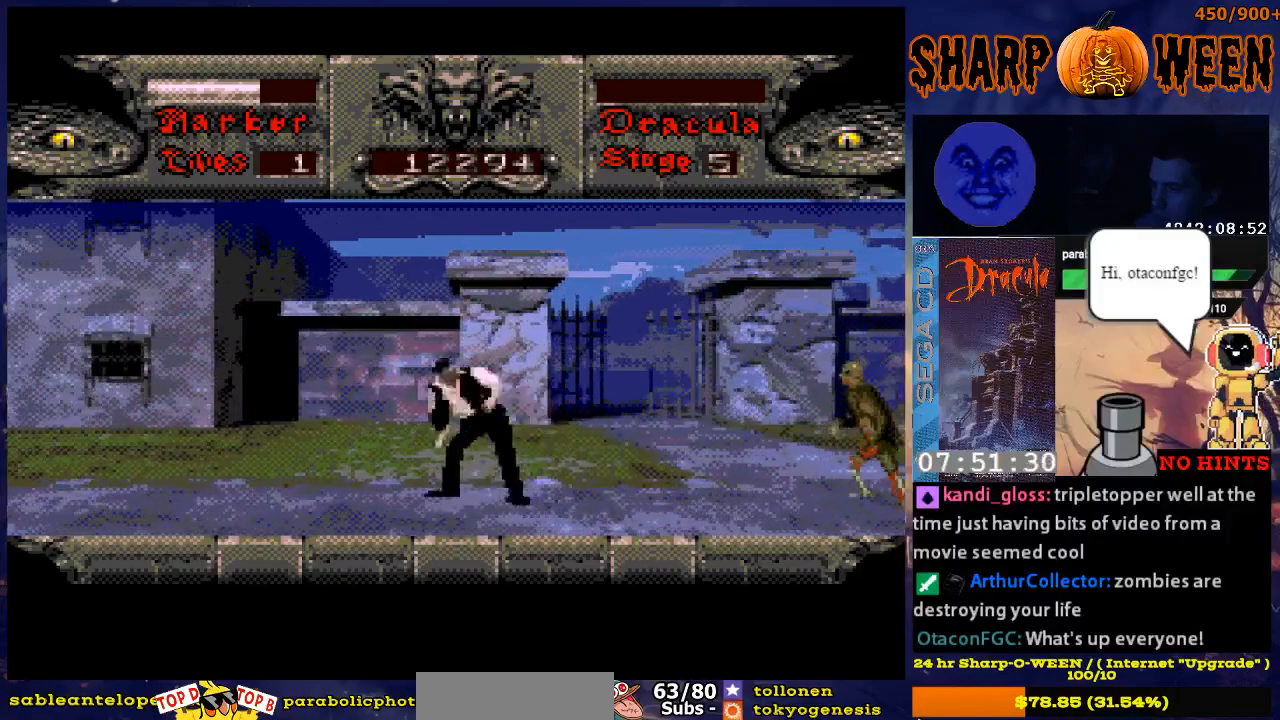
{"buttons": ["DPAD_RIGHT"], "events": []}
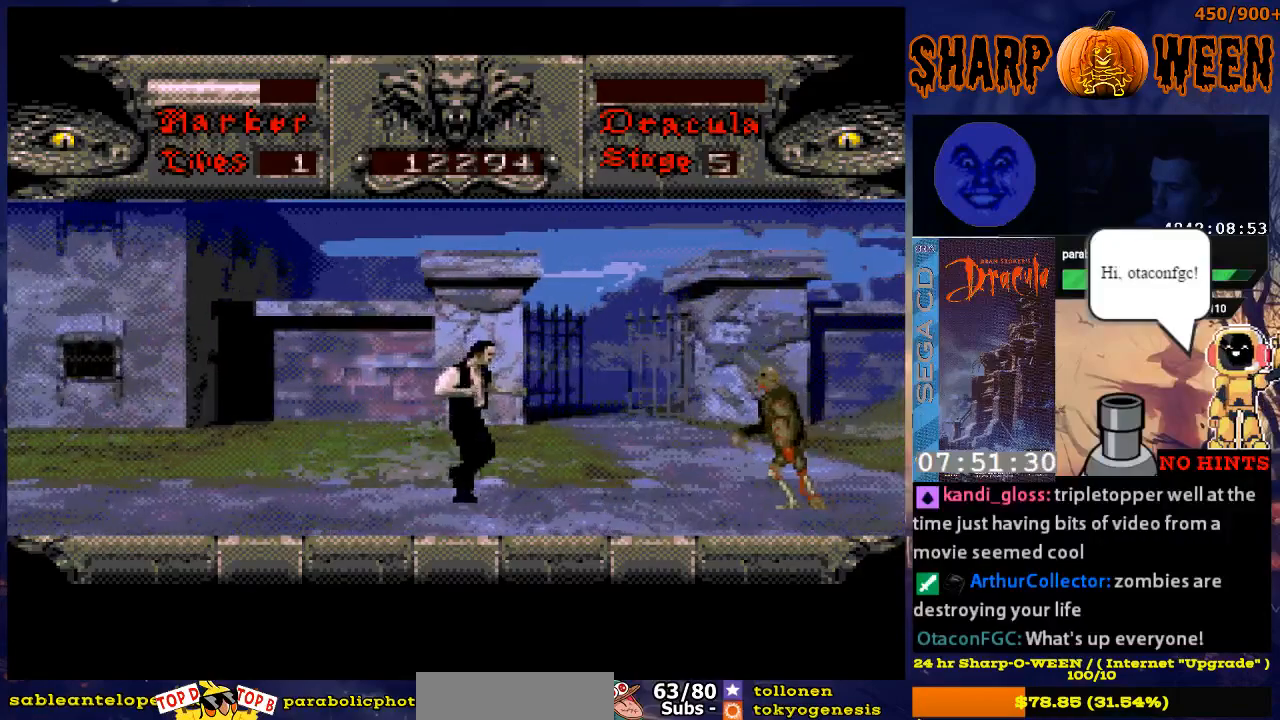
{"buttons": ["DPAD_RIGHT"], "events": []}
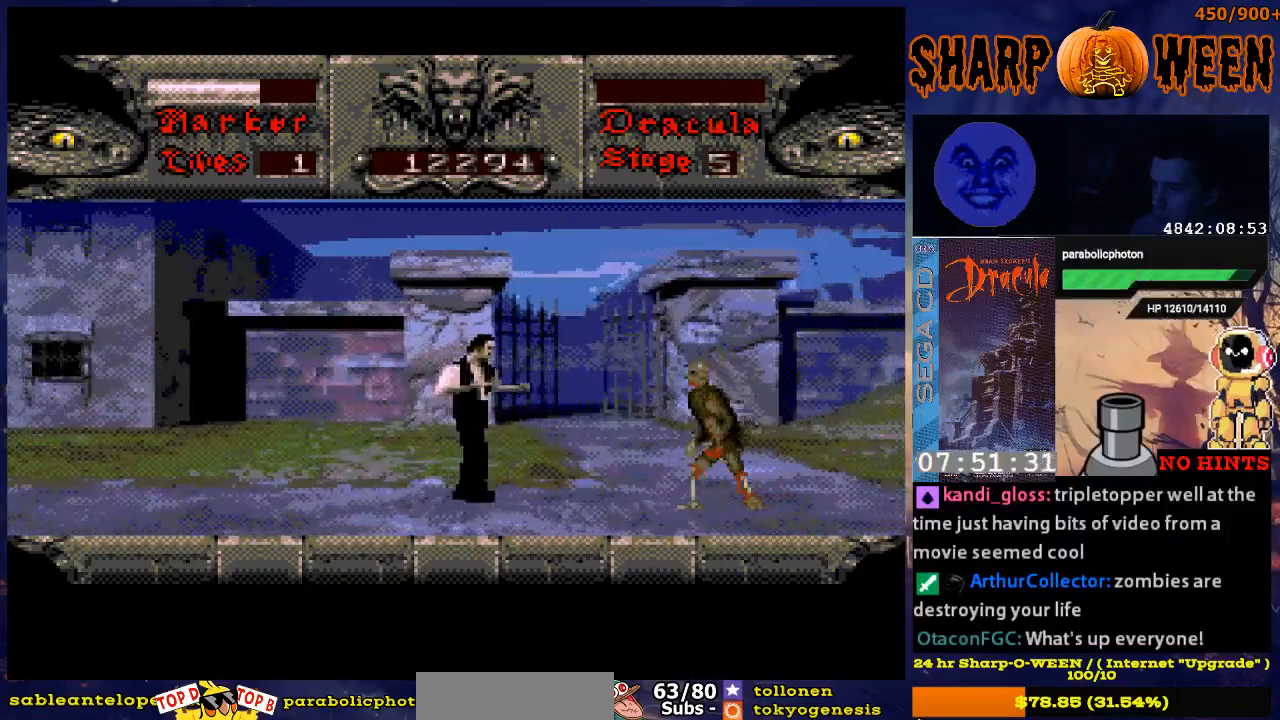
{"buttons": ["C", "DPAD_RIGHT"], "events": [[318, "C", "down"], [419, "C", "up"], [469, "C", "down"]]}
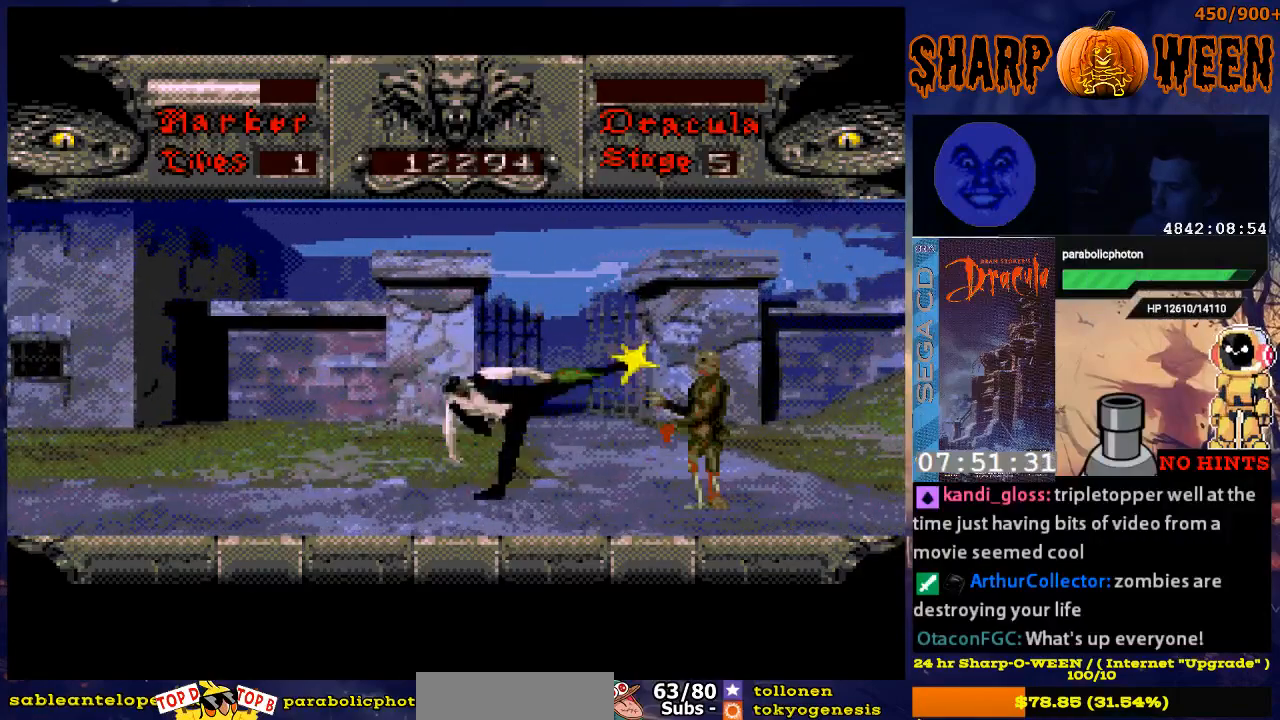
{"buttons": ["C", "DPAD_RIGHT"], "events": [[33, "C", "up"], [133, "C", "down"], [184, "C", "up"], [234, "C", "down"], [334, "C", "up"], [435, "C", "down"]]}
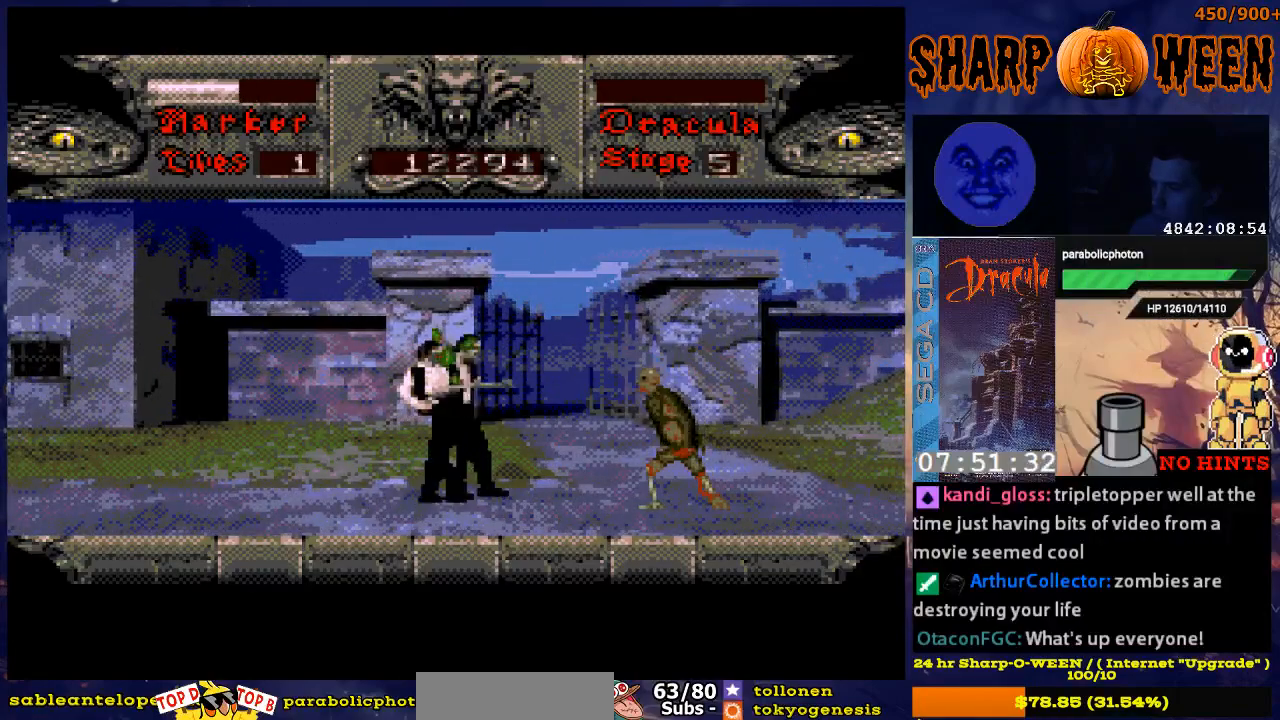
{"buttons": ["DPAD_RIGHT"], "events": [[33, "C", "up"], [150, "C", "down"], [284, "C", "up"], [384, "C", "down"], [434, "C", "up"], [451, "C", "down"], [468, "C", "up"]]}
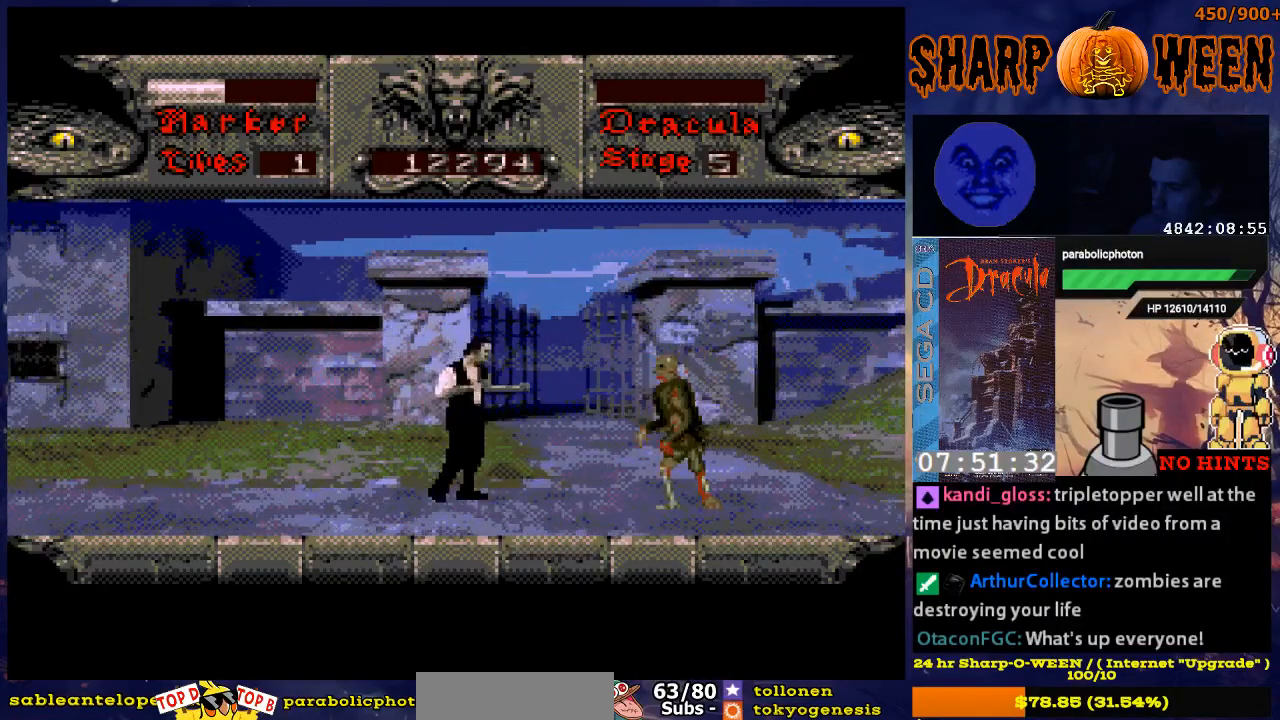
{"buttons": ["C", "DPAD_RIGHT"], "events": [[34, "C", "down"], [84, "C", "up"], [184, "C", "down"], [385, "C", "up"], [435, "C", "down"]]}
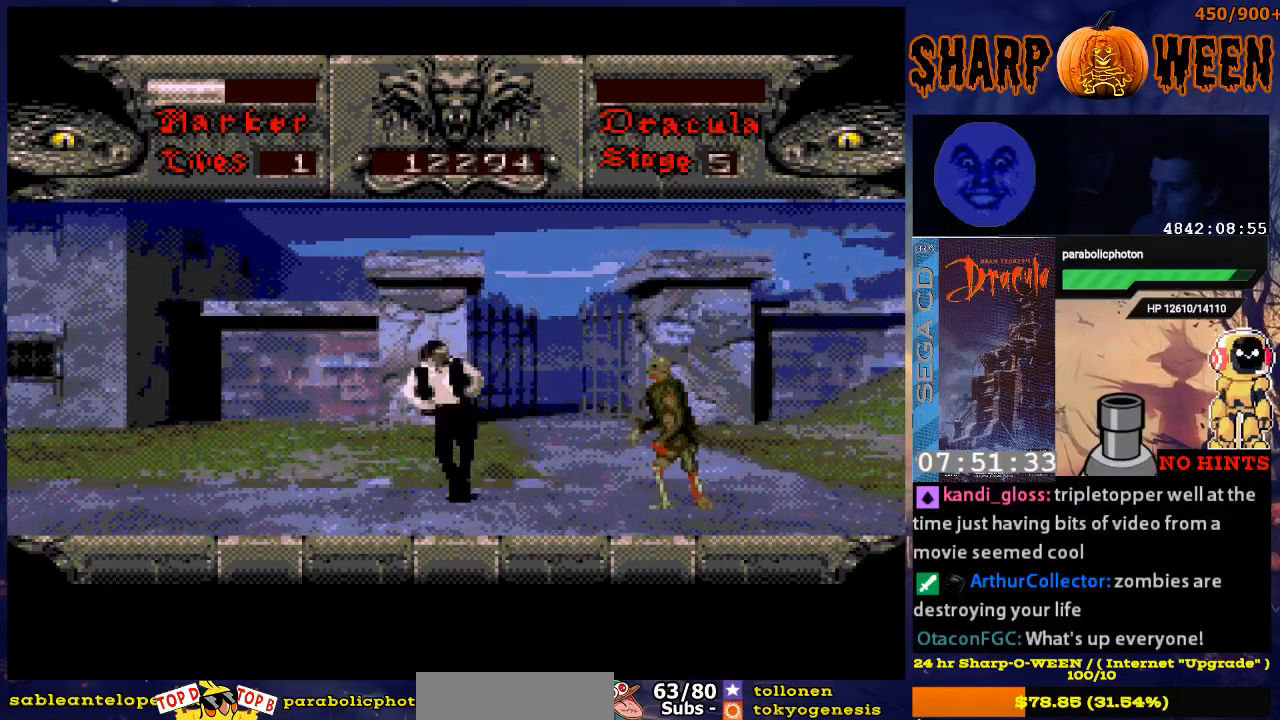
{"buttons": ["DPAD_RIGHT"], "events": [[34, "C", "up"], [84, "C", "down"], [184, "C", "up"], [235, "C", "down"], [335, "C", "up"], [385, "C", "down"], [435, "C", "up"]]}
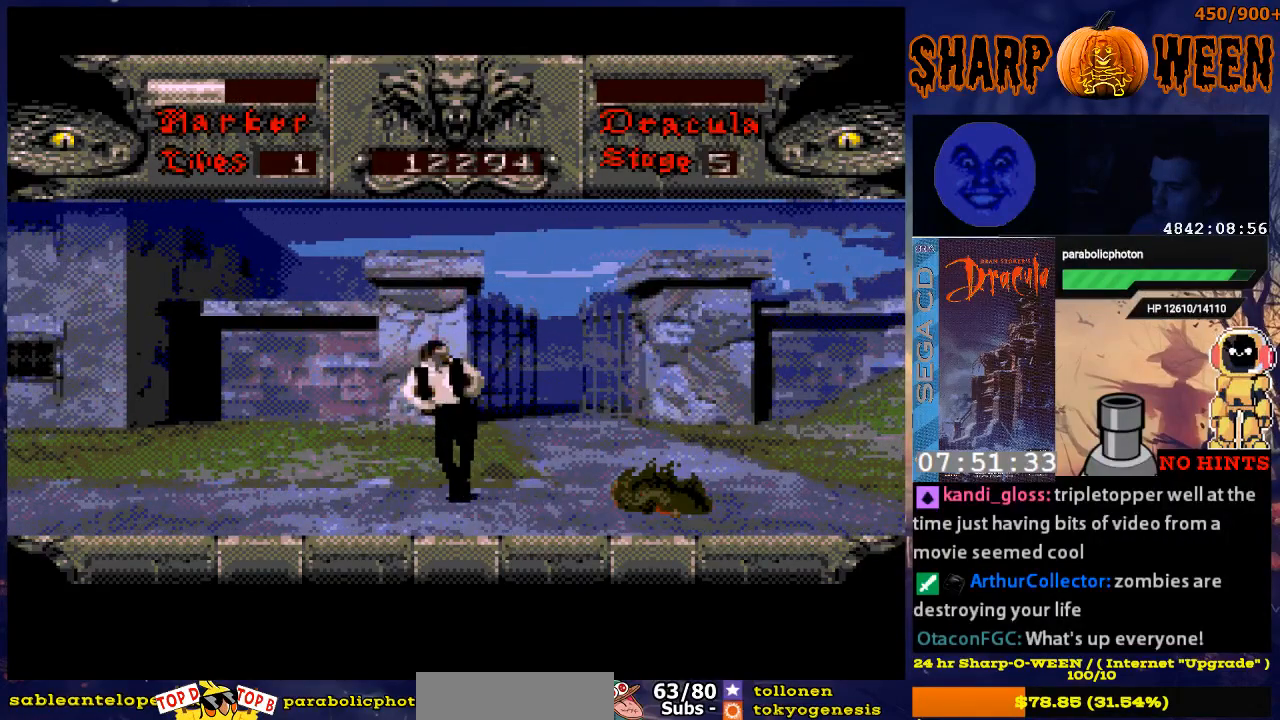
{"buttons": ["A", "DPAD_RIGHT"], "events": [[34, "C", "down"], [84, "C", "up"], [335, "A", "down"]]}
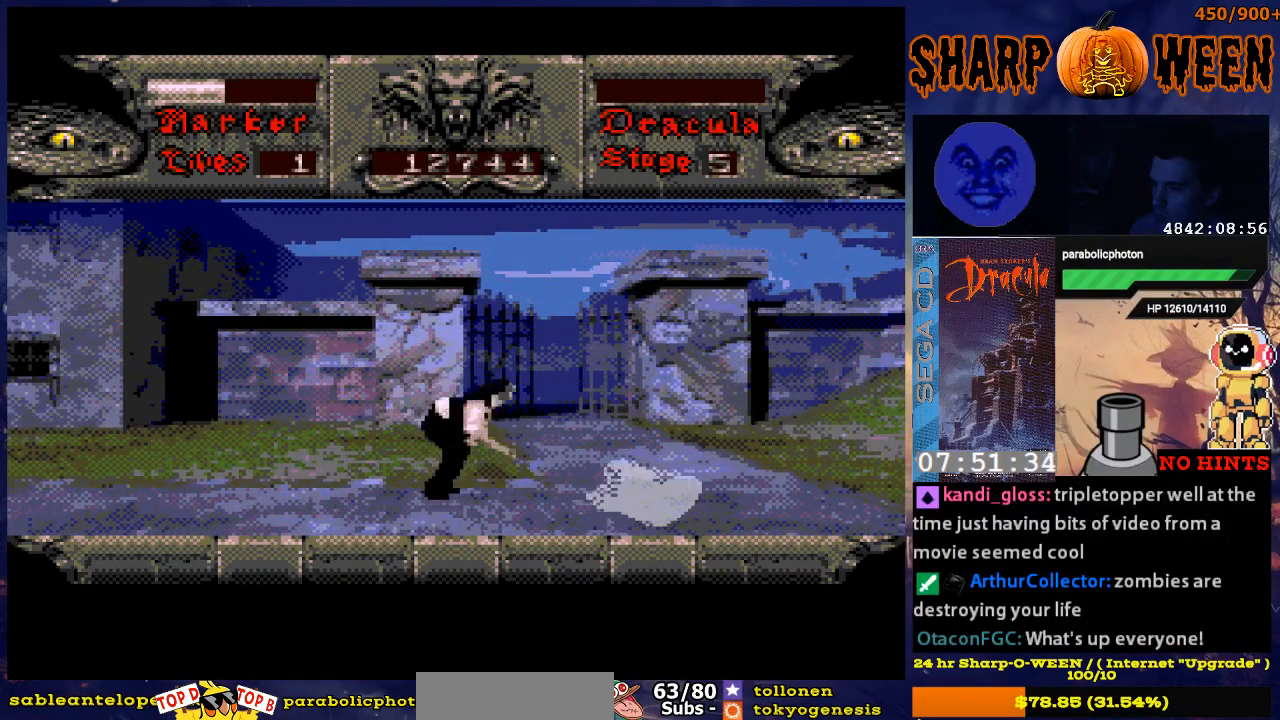
{"buttons": ["DPAD_RIGHT"], "events": [[435, "A", "up"]]}
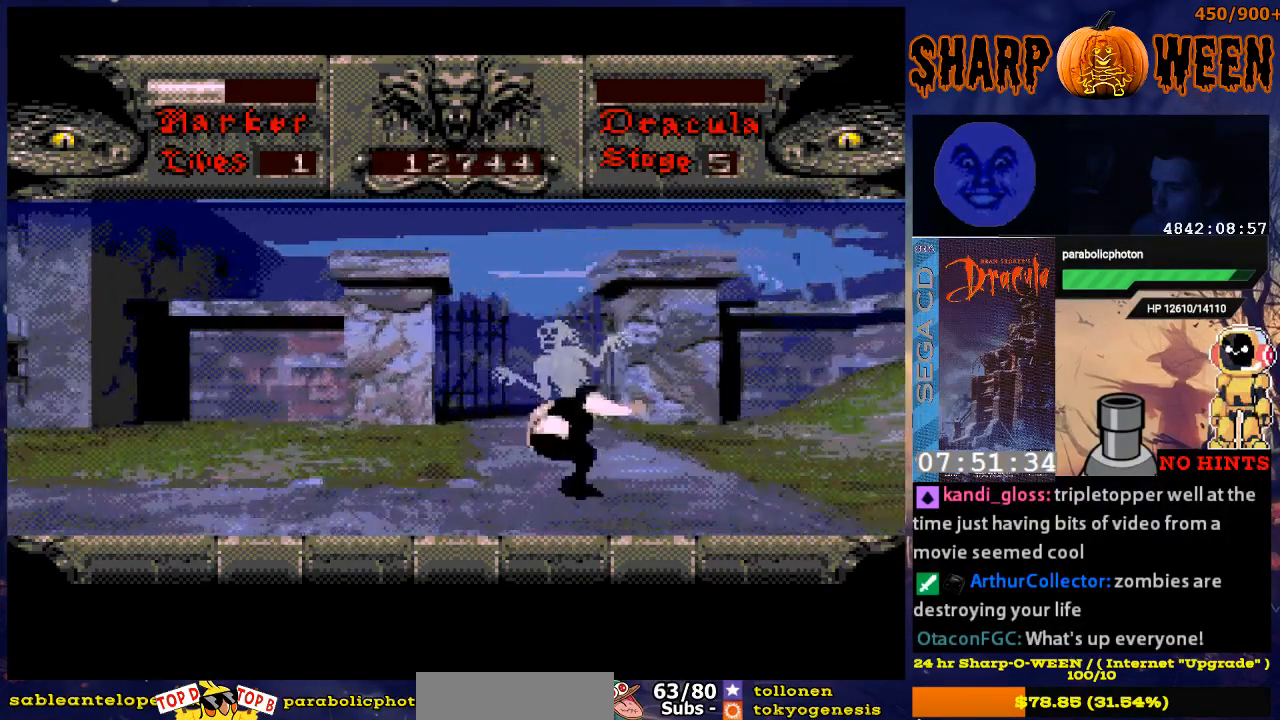
{"buttons": ["DPAD_RIGHT"], "events": []}
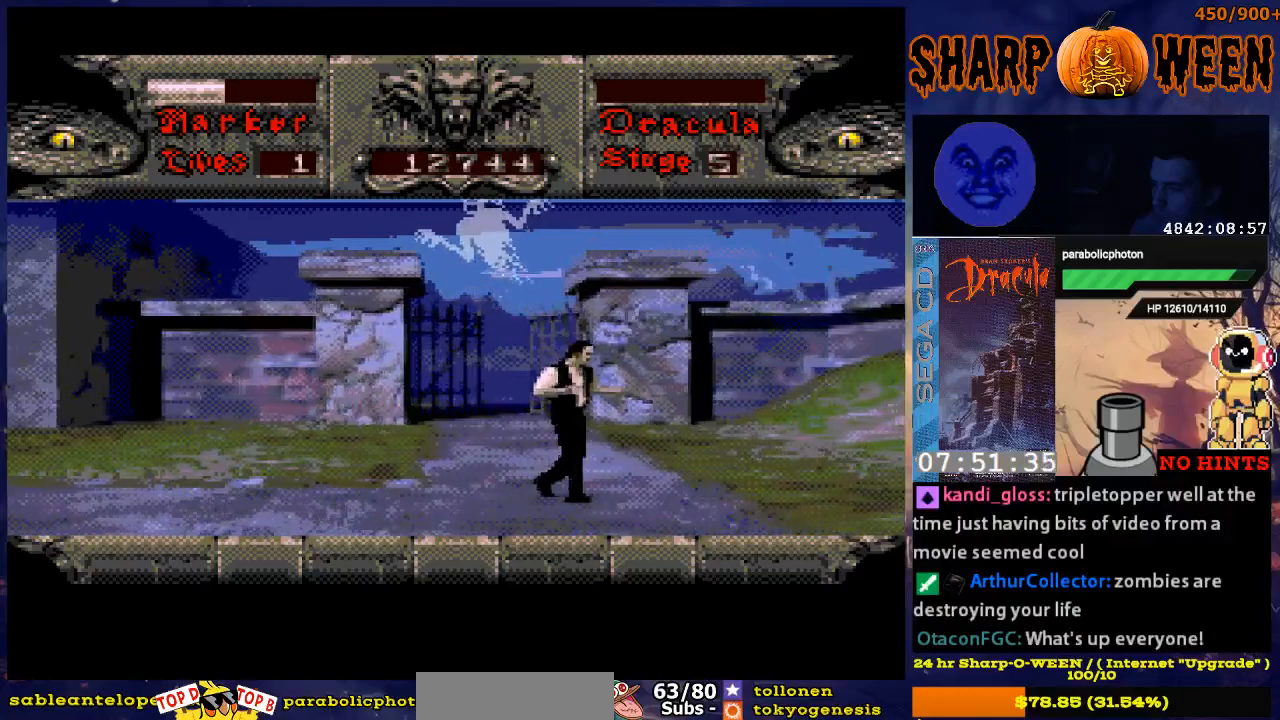
{"buttons": ["DPAD_RIGHT"], "events": []}
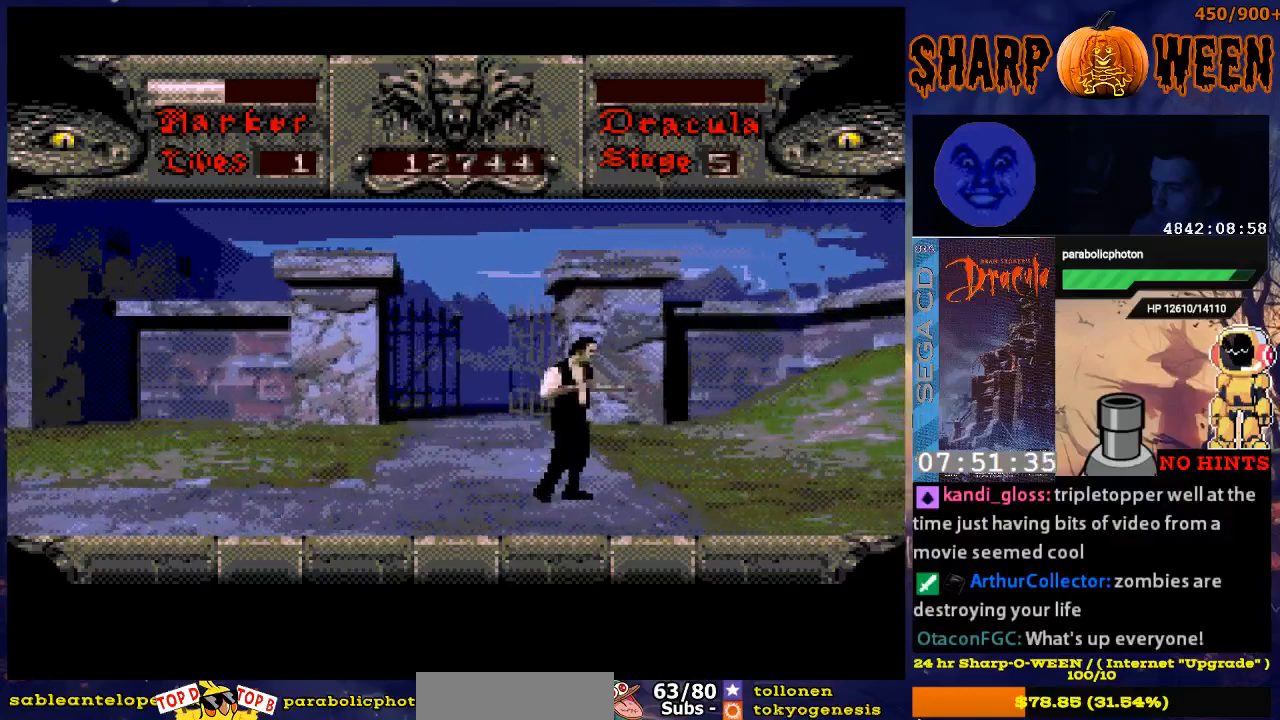
{"buttons": ["DPAD_RIGHT"], "events": []}
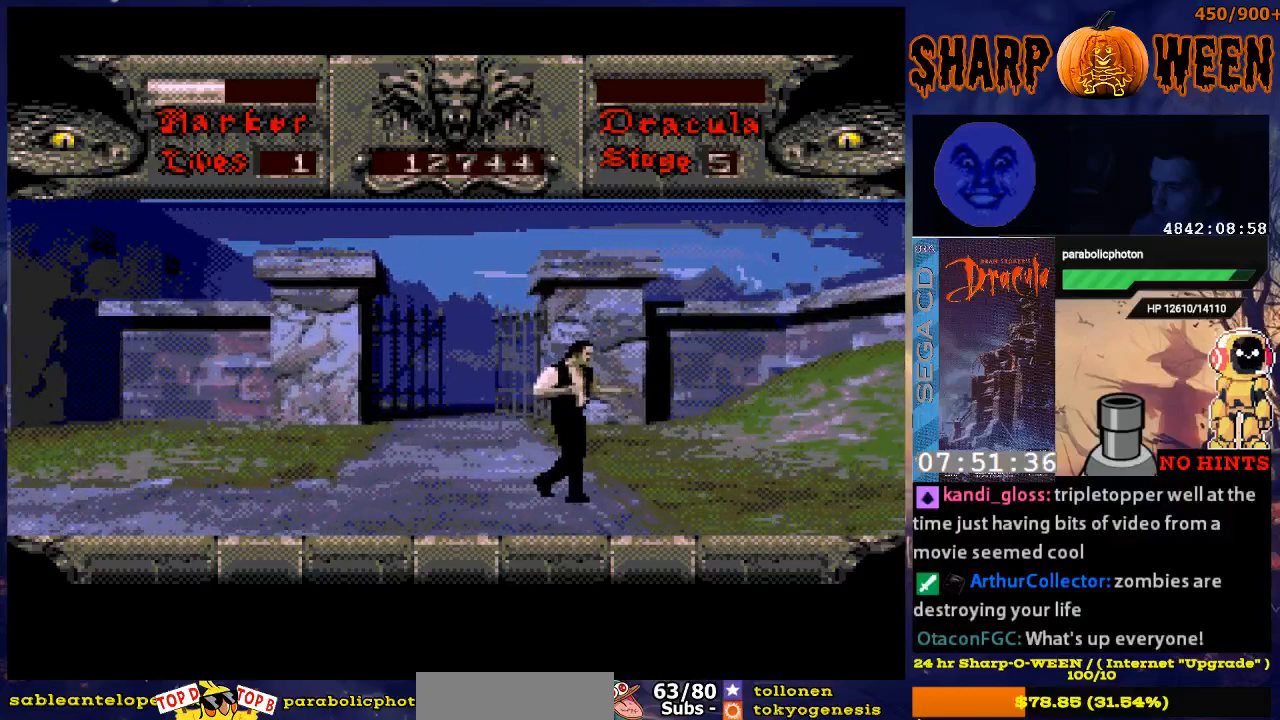
{"buttons": ["A", "DPAD_RIGHT"], "events": [[84, "A", "down"]]}
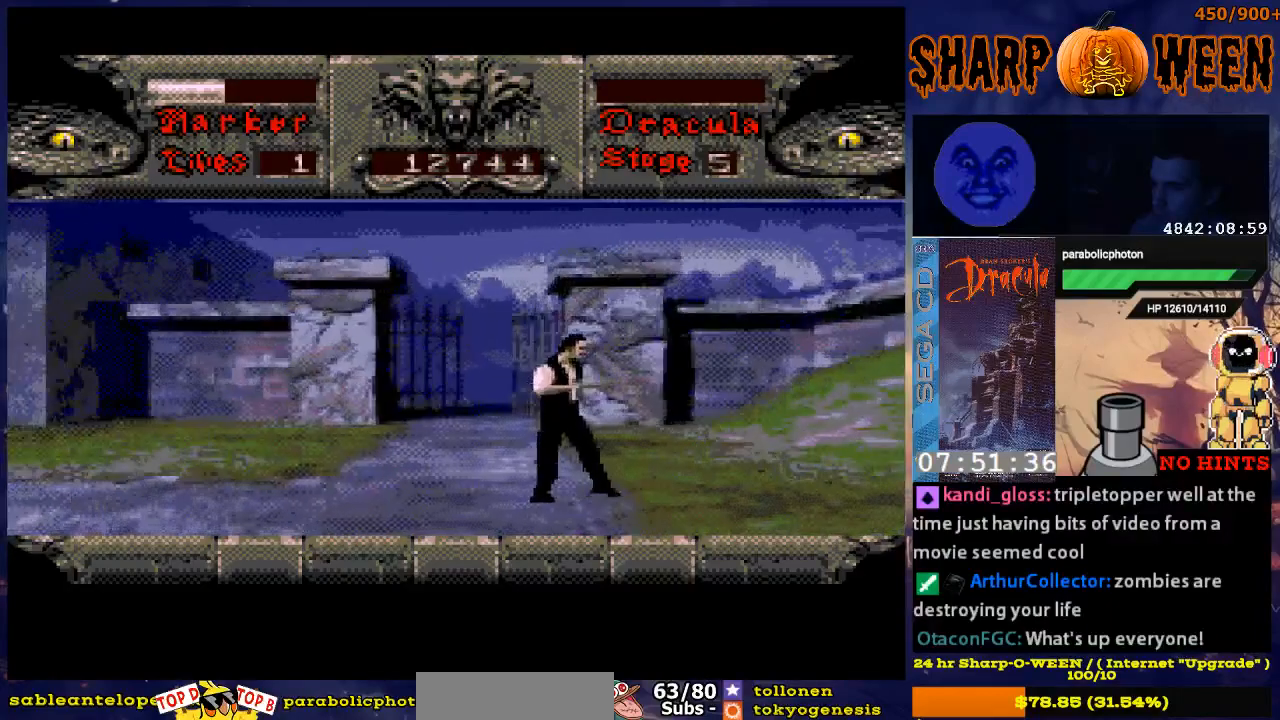
{"buttons": [], "events": [[83, "A", "up"], [485, "DPAD_RIGHT", "up"]]}
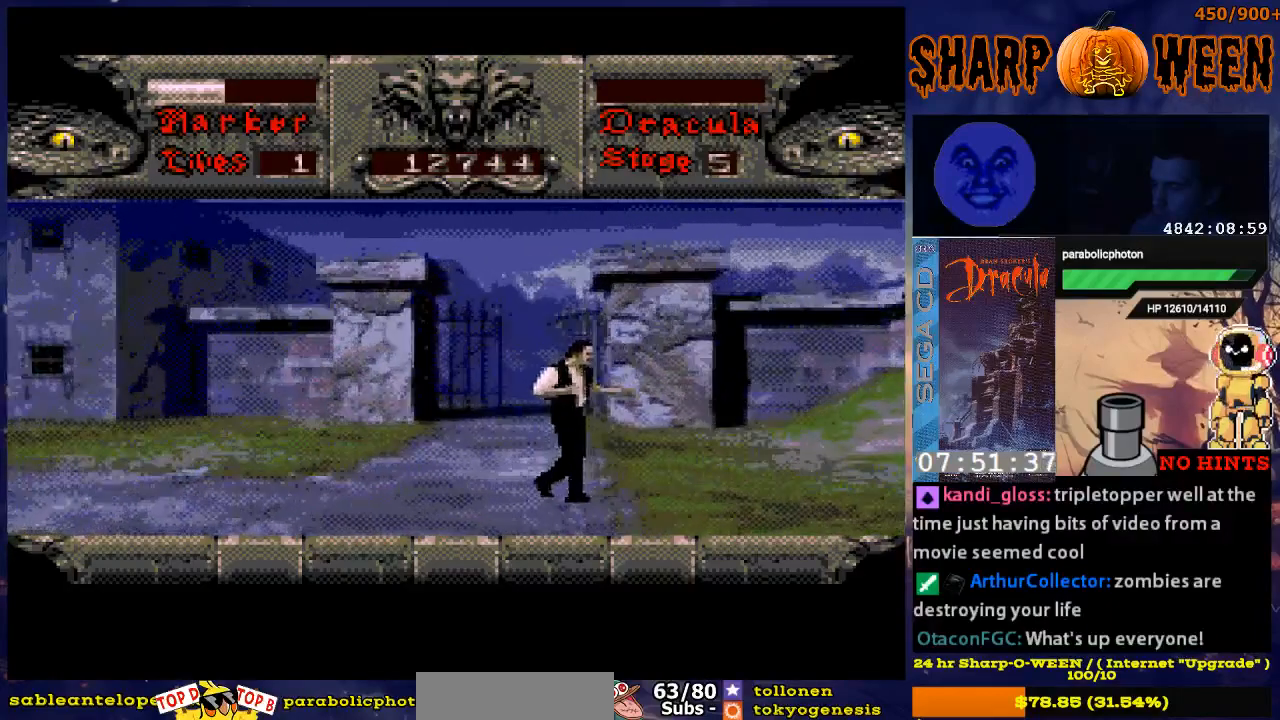
{"buttons": [], "events": []}
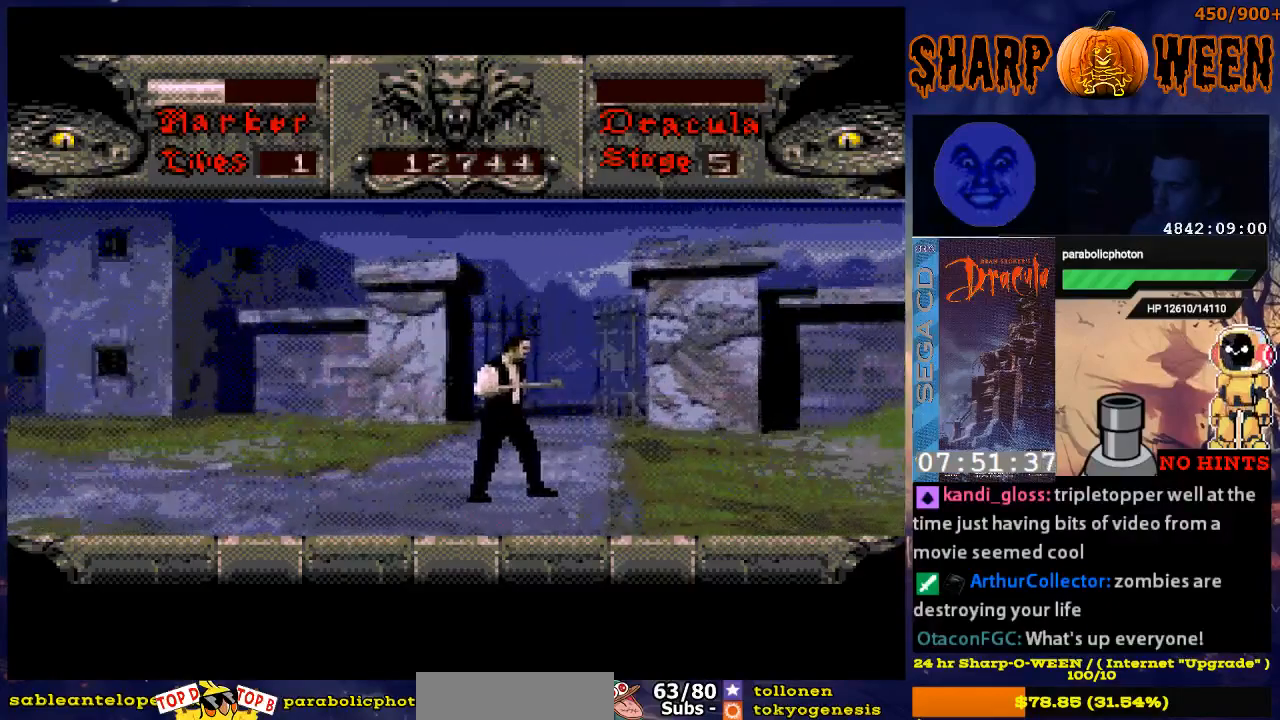
{"buttons": [], "events": []}
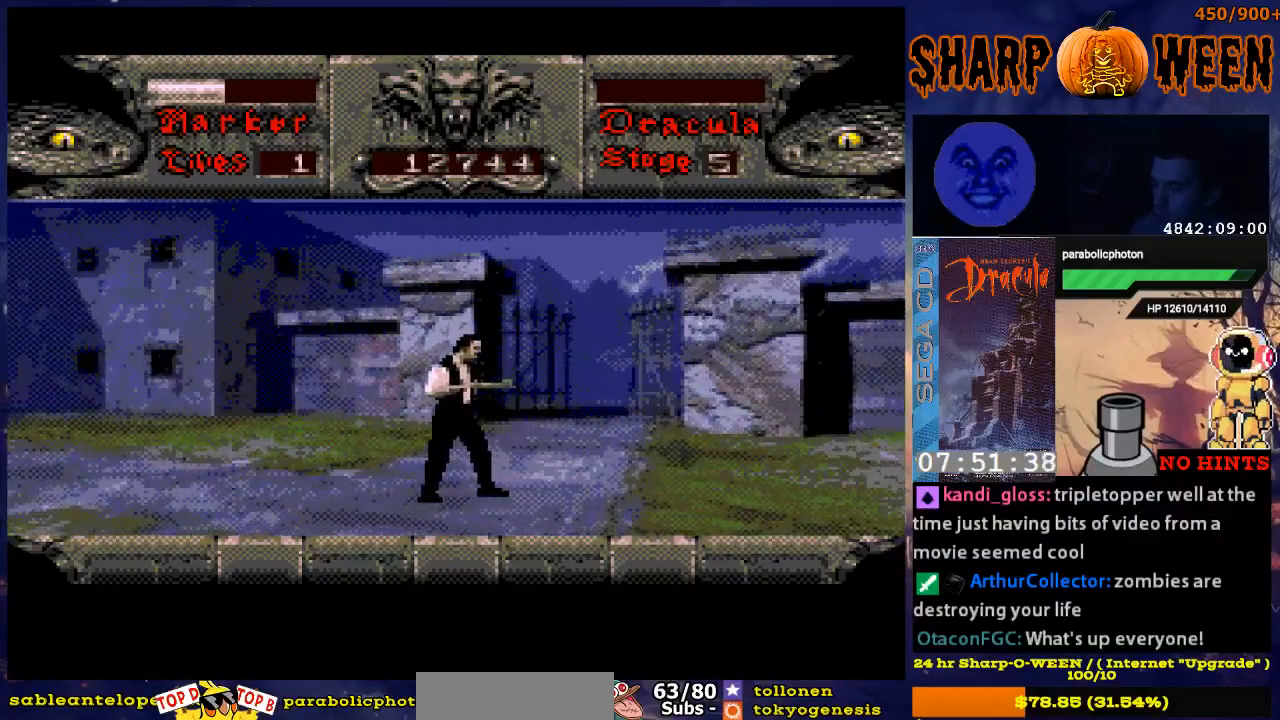
{"buttons": [], "events": []}
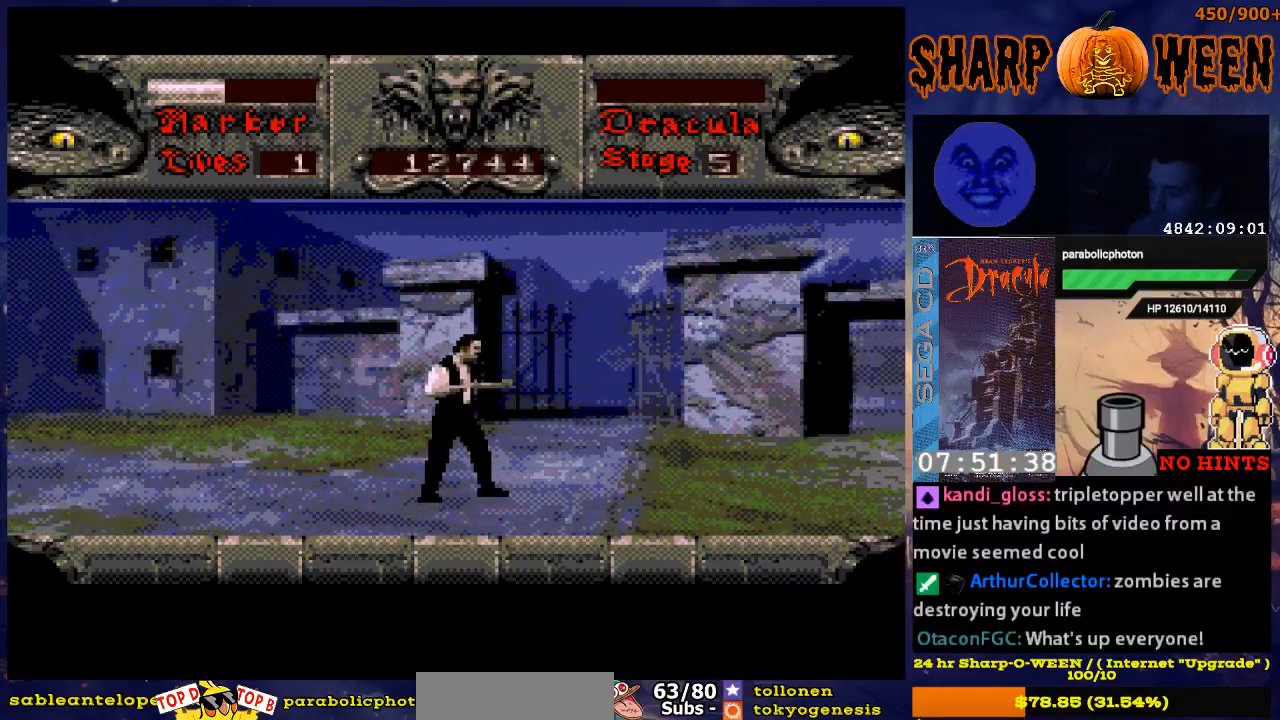
{"buttons": [], "events": []}
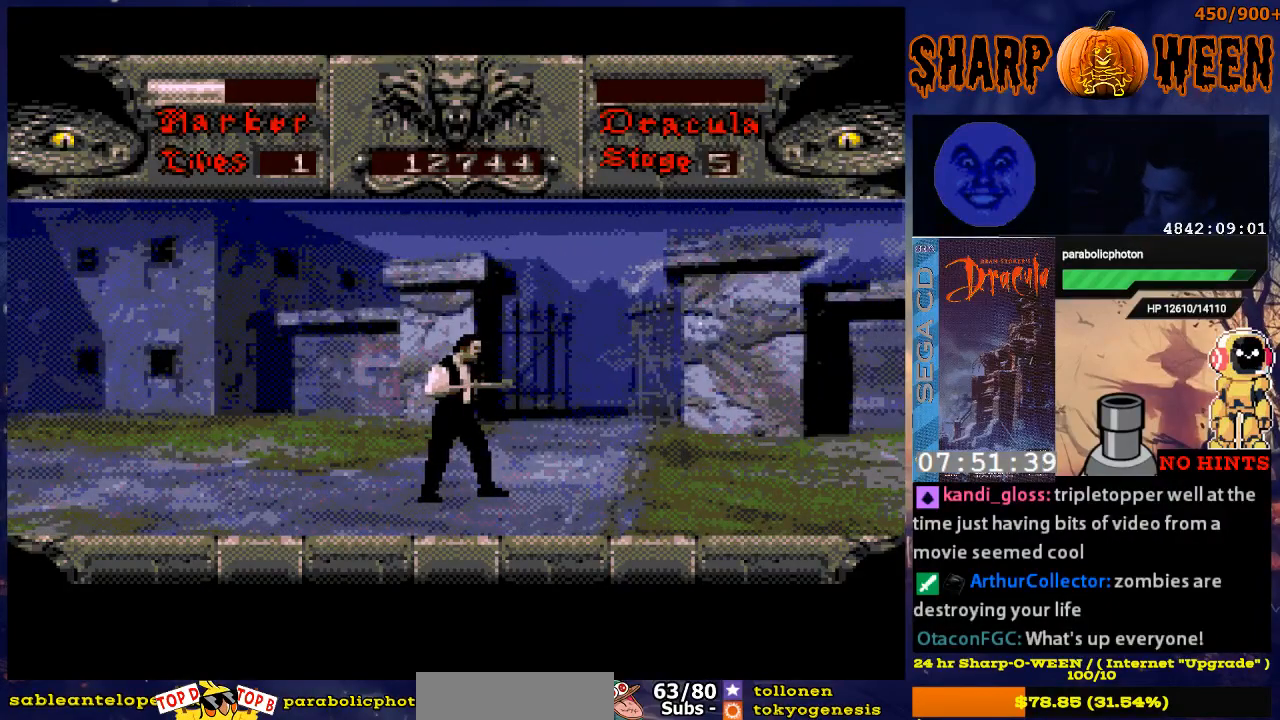
{"buttons": [], "events": []}
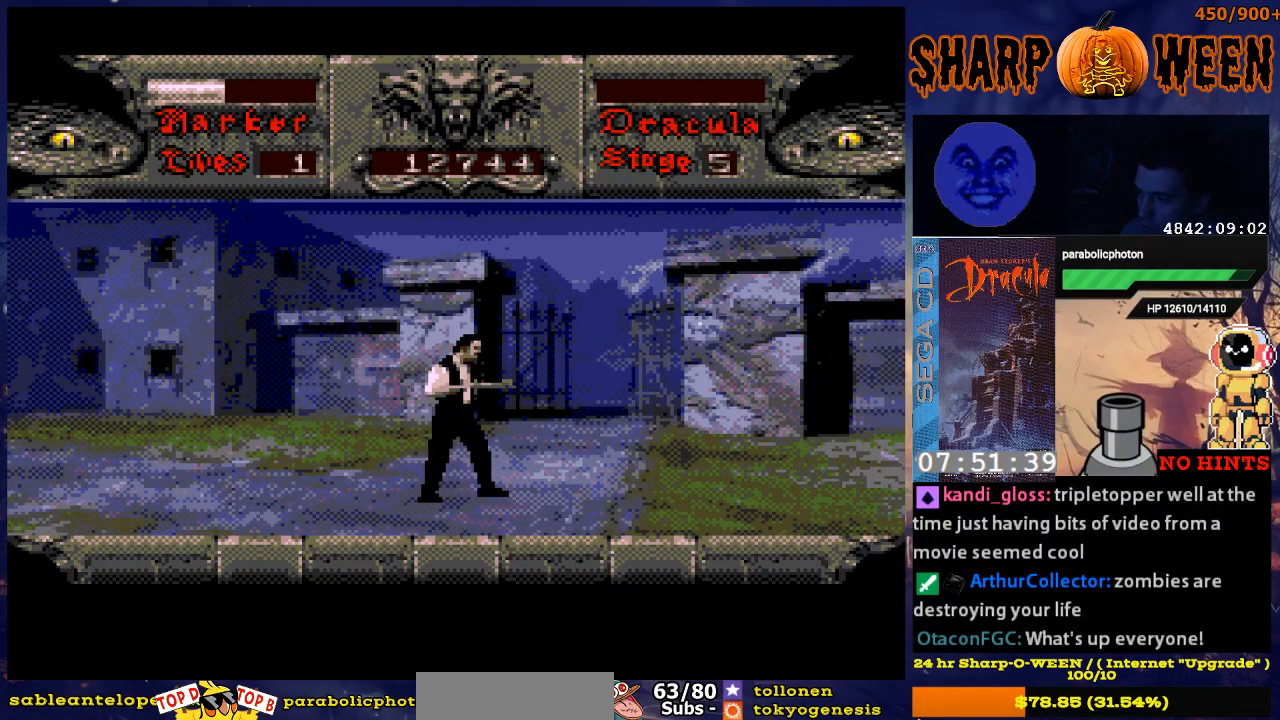
{"buttons": [], "events": [[234, "DPAD_RIGHT", "down"], [435, "DPAD_RIGHT", "up"]]}
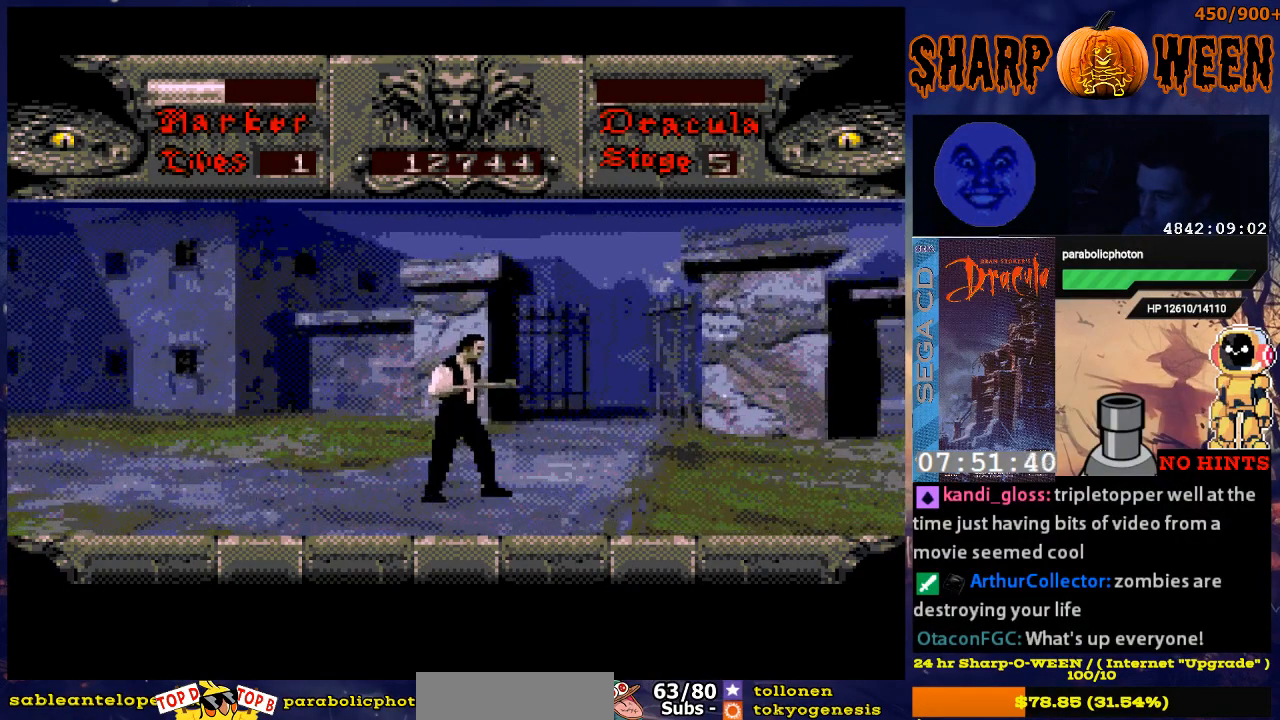
{"buttons": ["DPAD_RIGHT"], "events": [[435, "DPAD_RIGHT", "down"]]}
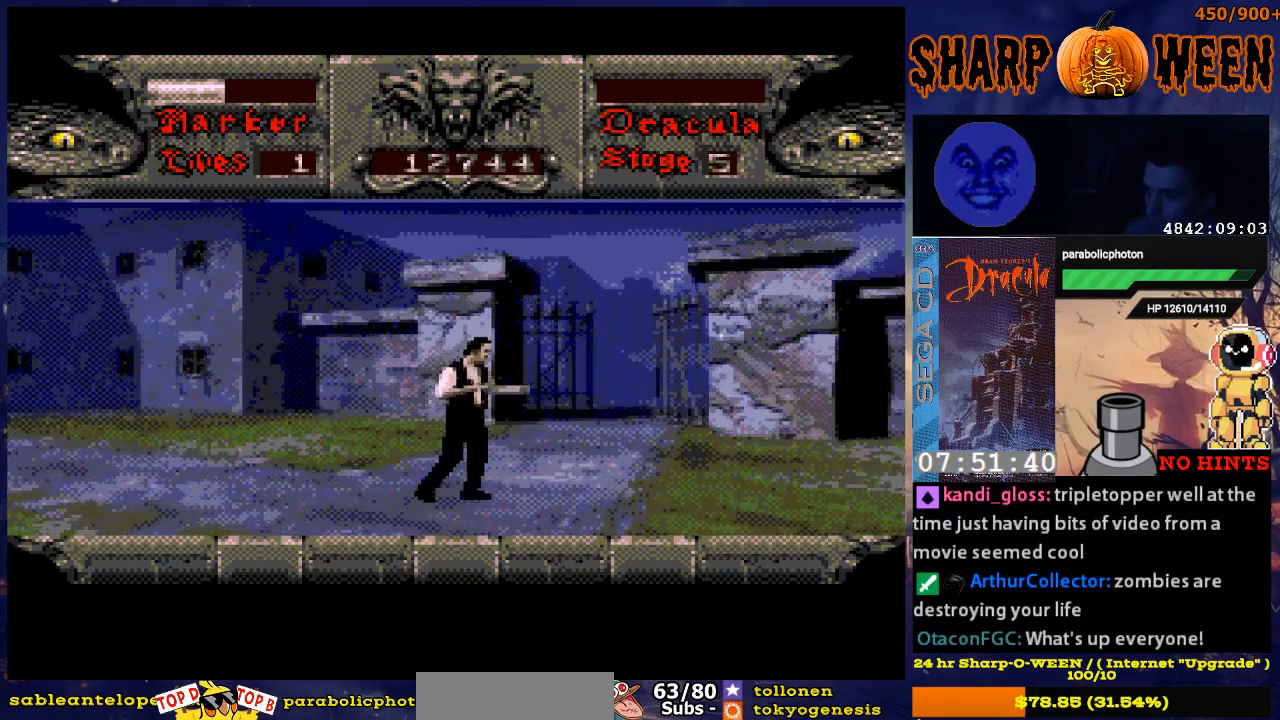
{"buttons": ["DPAD_RIGHT"], "events": []}
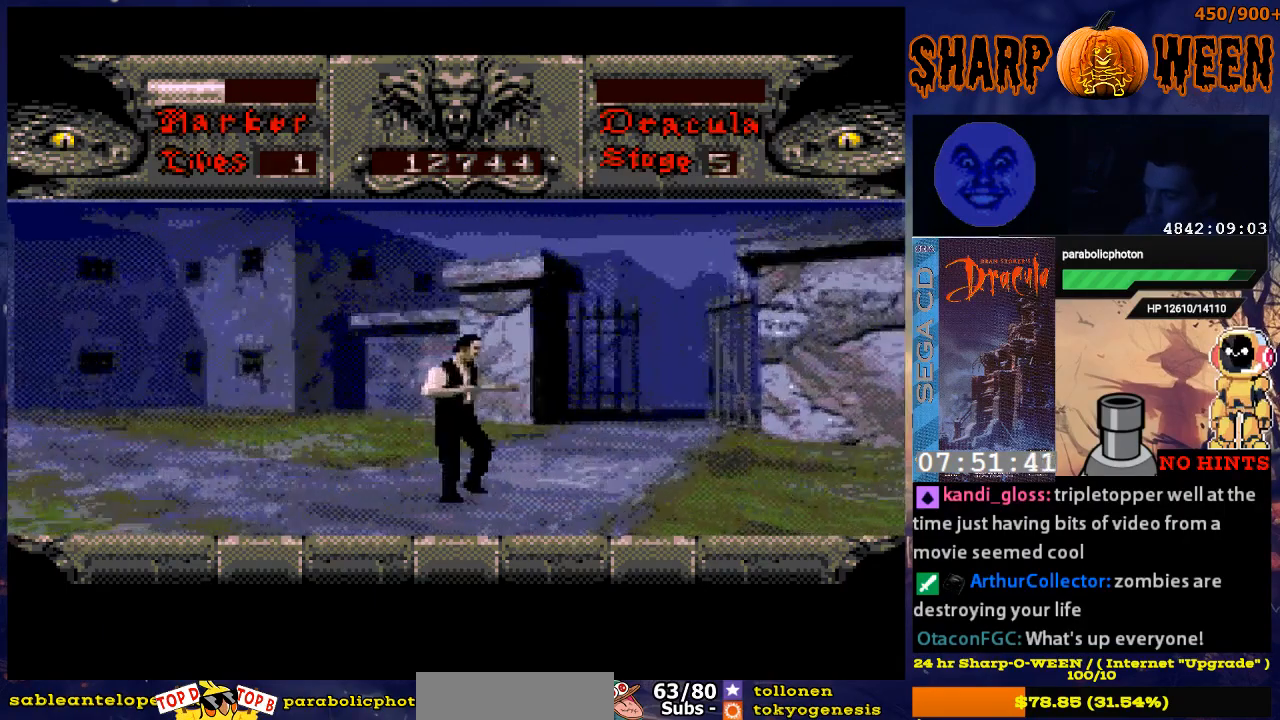
{"buttons": ["DPAD_RIGHT"], "events": []}
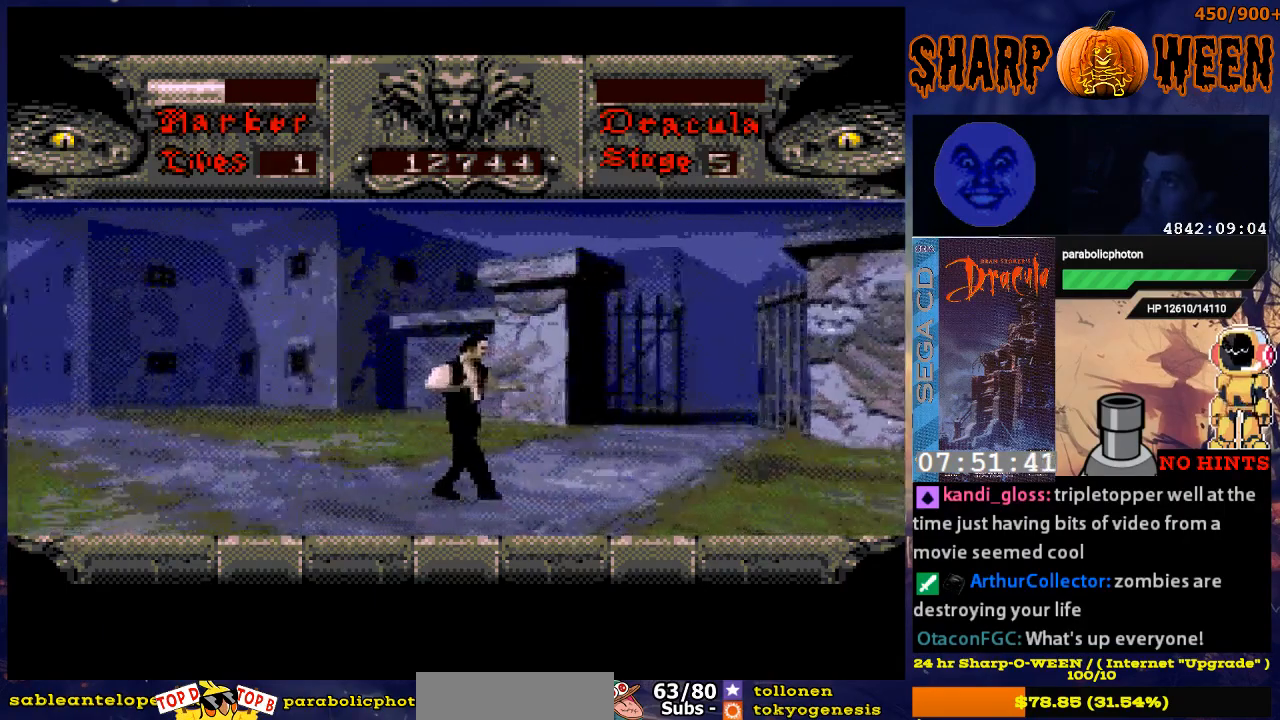
{"buttons": ["DPAD_RIGHT"], "events": []}
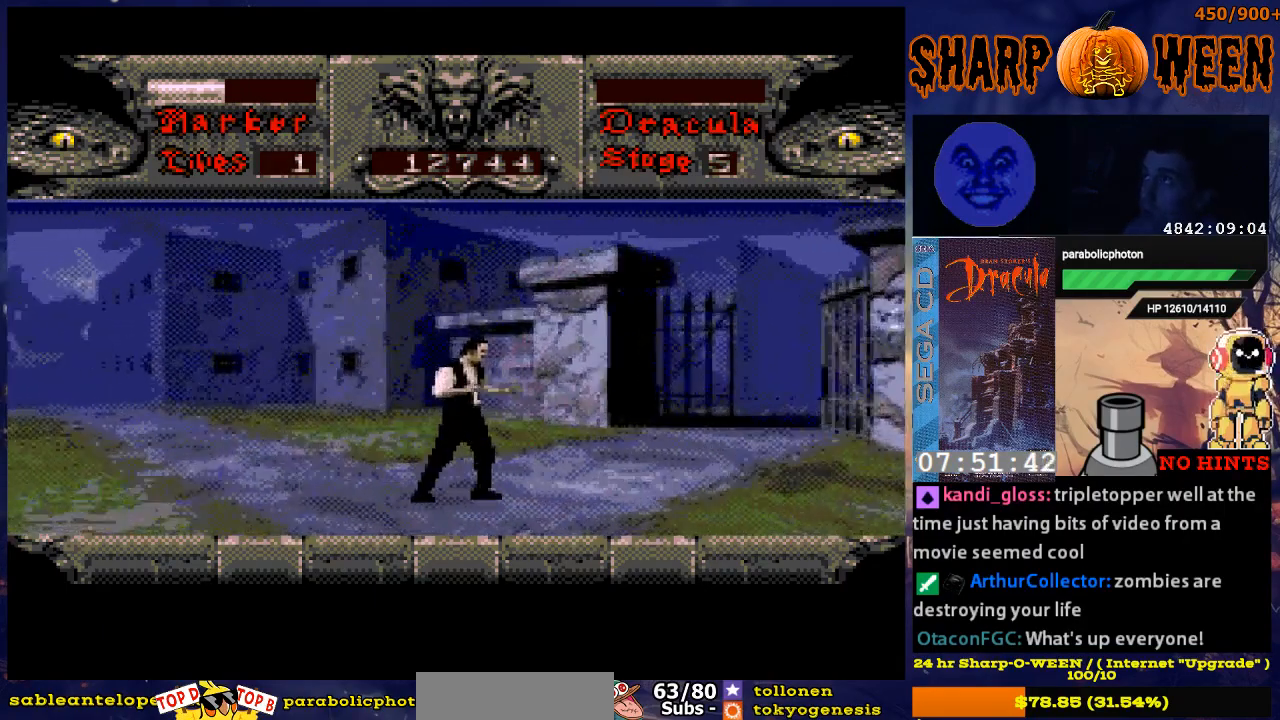
{"buttons": ["DPAD_RIGHT"], "events": []}